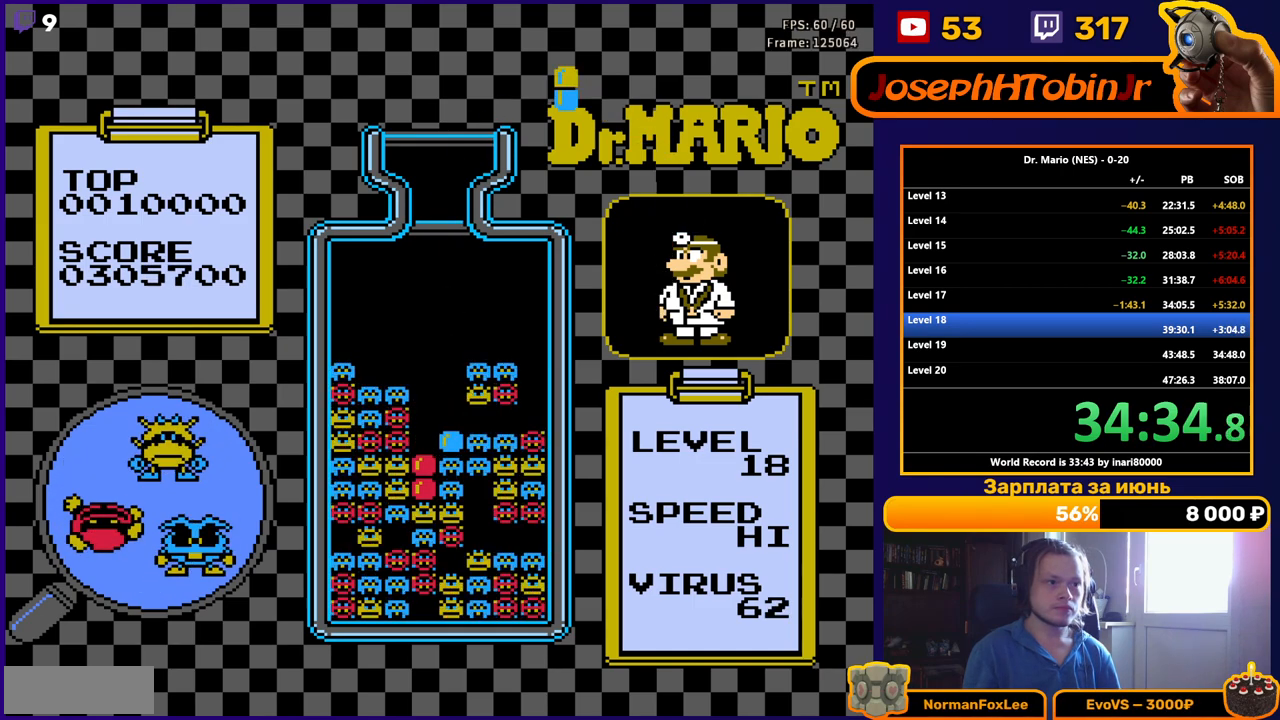
Gameplay with a controller (Nintendo layout); each line is a JSON object with the inputs held at the frame after it. "events" lists button and stick changes between this image and that frame as [ms after this image, input, new state], when the widget could be followed in between. Not read: L3 R3.
{"buttons": [], "events": []}
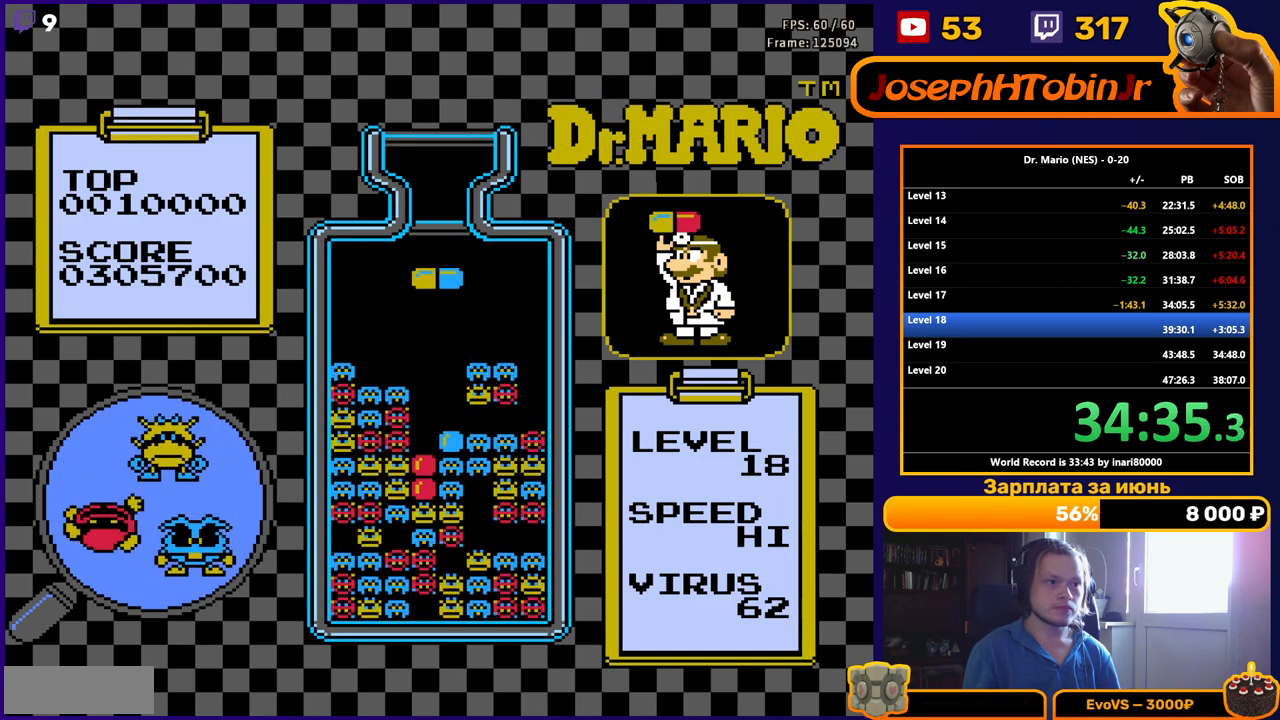
{"buttons": [], "events": [[133, "DPAD_DOWN", "down"], [217, "DPAD_DOWN", "up"]]}
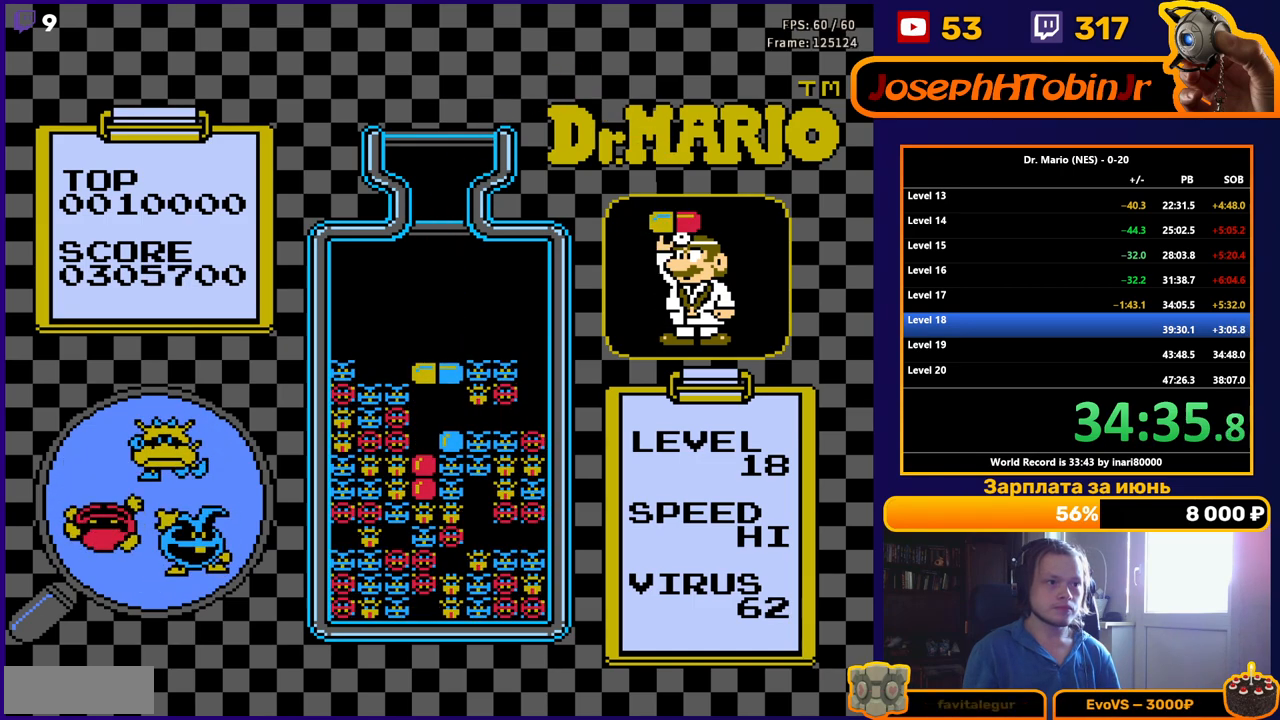
{"buttons": [], "events": [[183, "B", "down"], [267, "B", "up"], [317, "B", "down"], [400, "B", "up"], [400, "DPAD_RIGHT", "down"], [483, "DPAD_RIGHT", "up"]]}
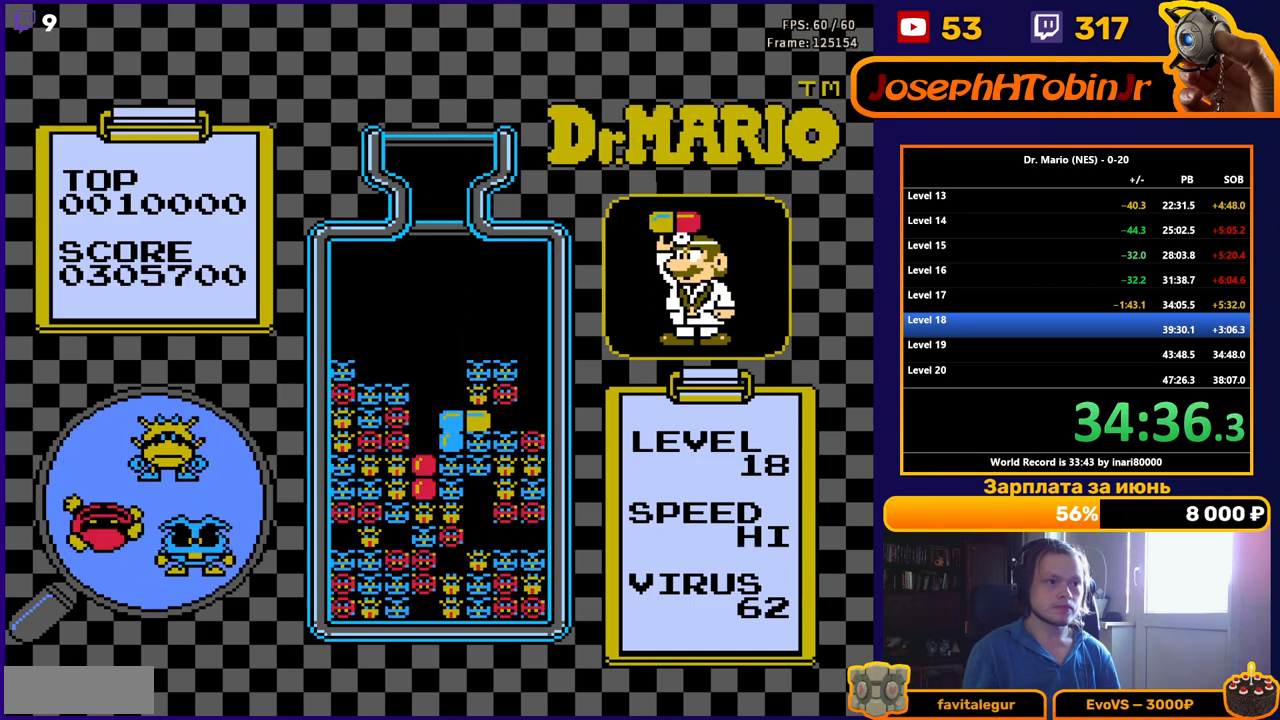
{"buttons": [], "events": []}
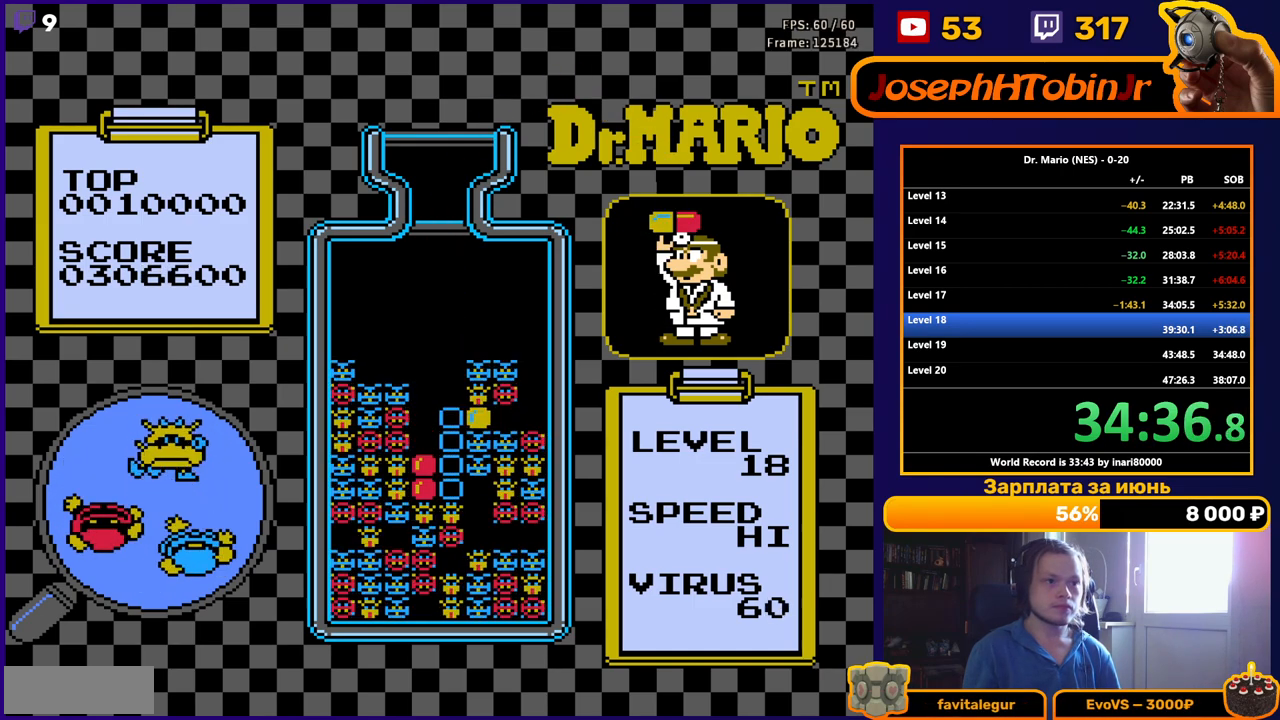
{"buttons": [], "events": []}
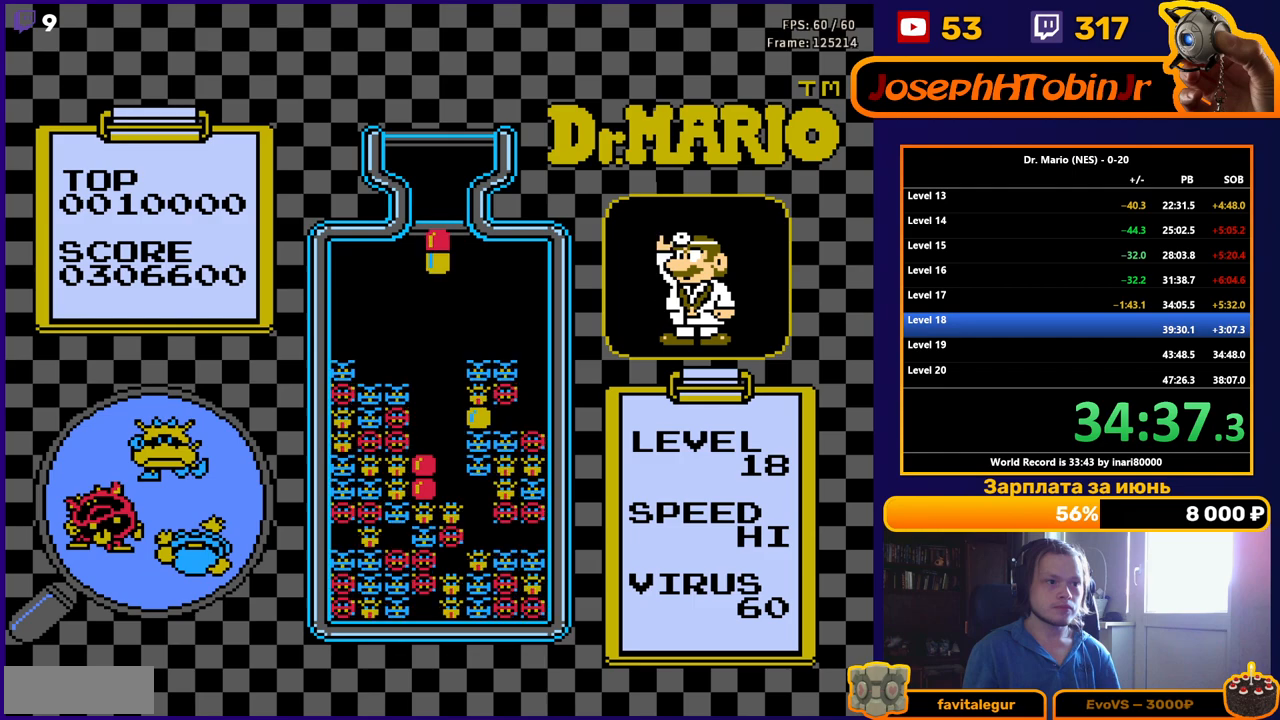
{"buttons": [], "events": []}
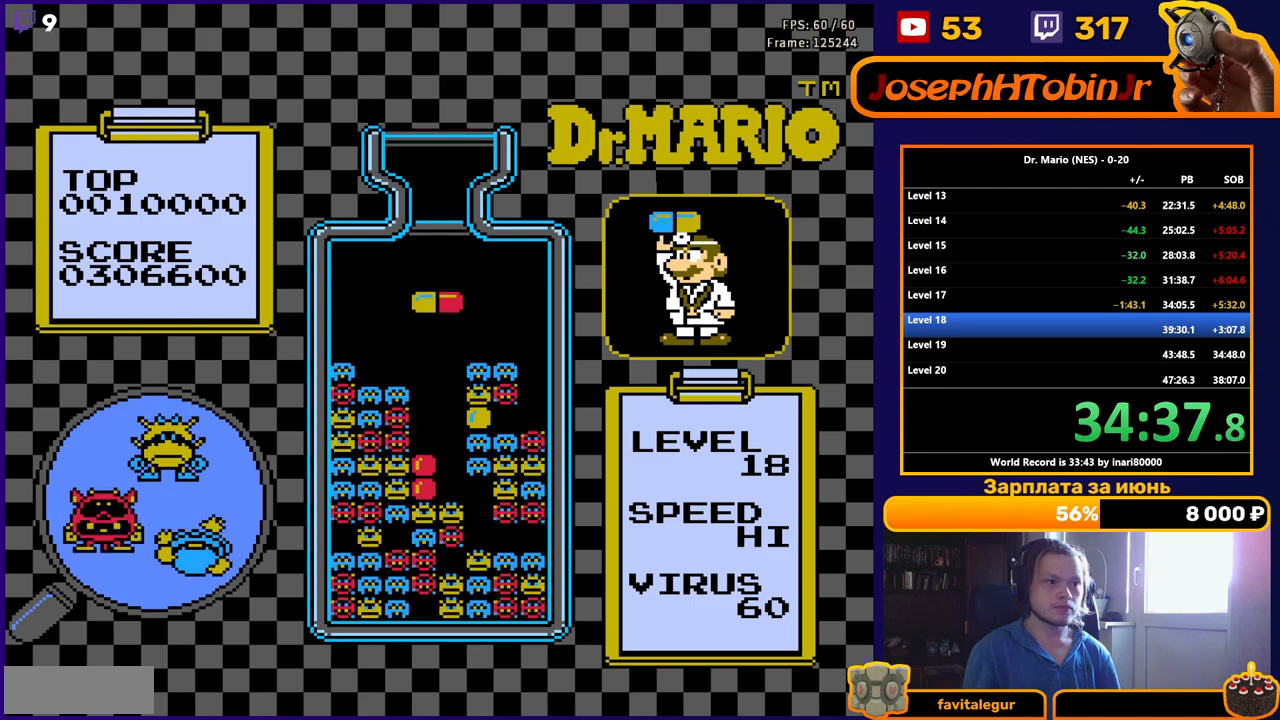
{"buttons": ["DPAD_DOWN"], "events": [[117, "B", "down"], [200, "B", "up"], [267, "B", "down"], [333, "DPAD_DOWN", "down"], [383, "B", "up"]]}
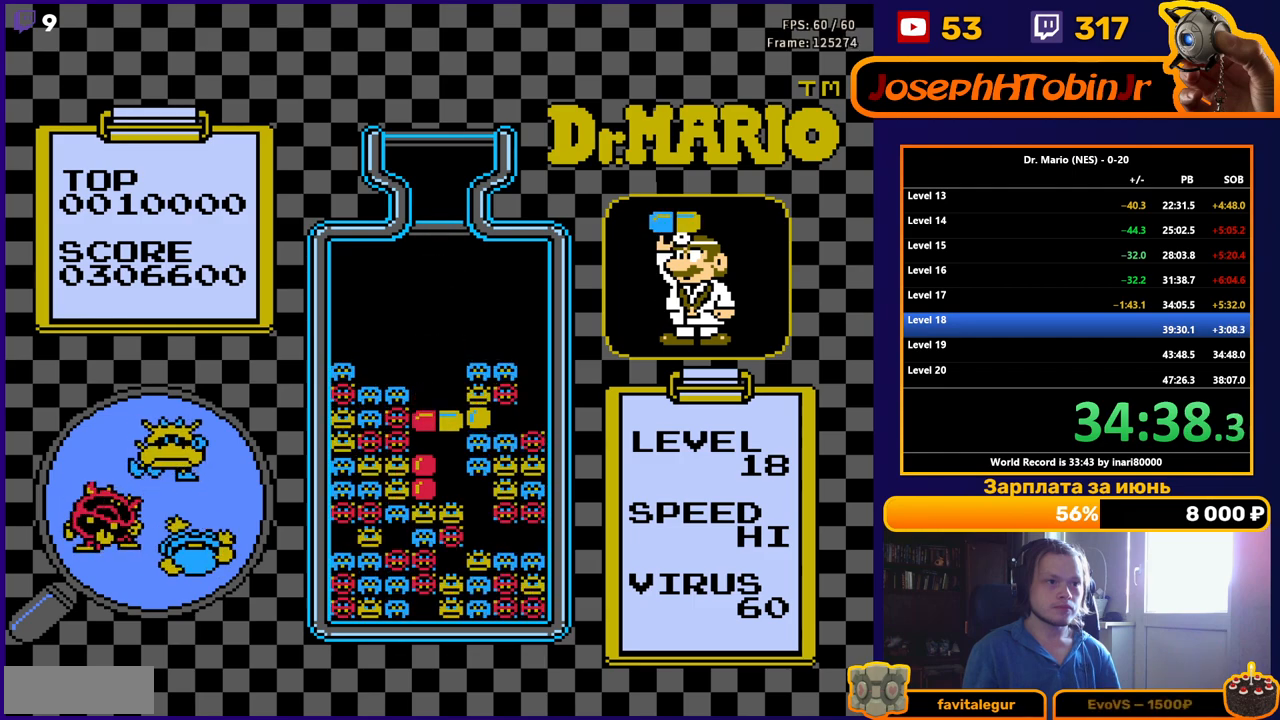
{"buttons": [], "events": [[250, "DPAD_DOWN", "up"]]}
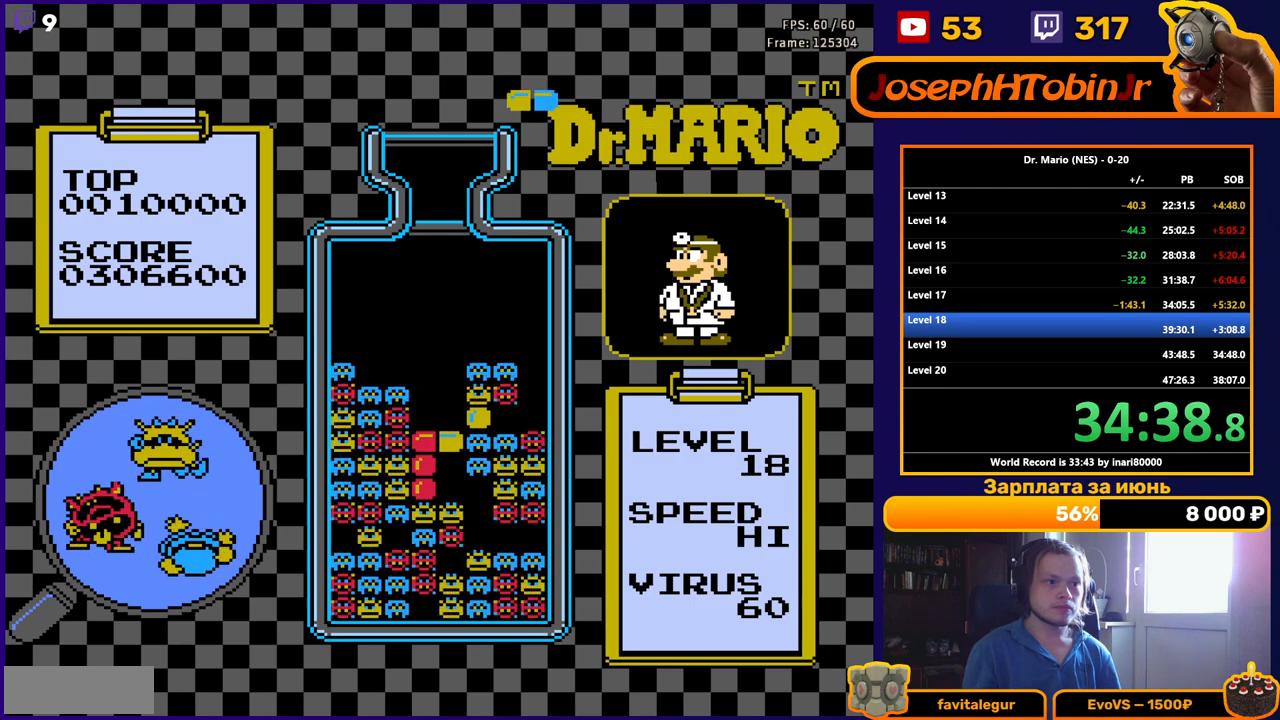
{"buttons": [], "events": []}
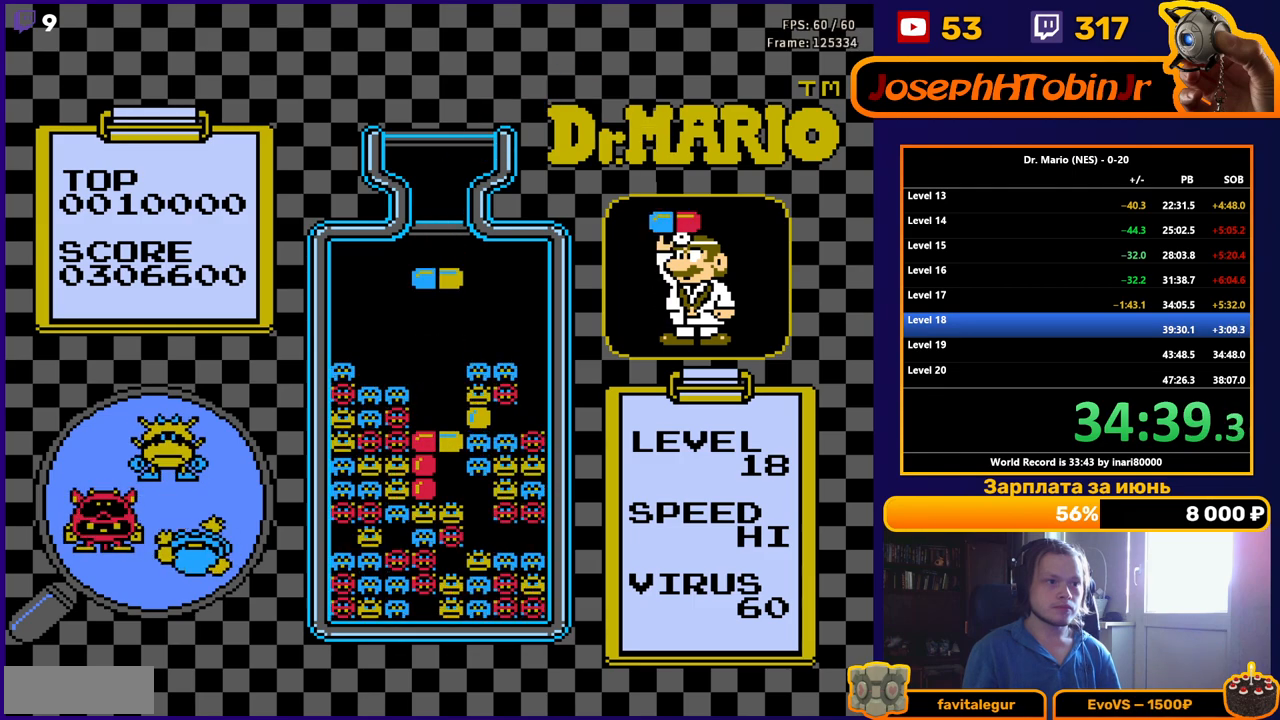
{"buttons": [], "events": [[17, "DPAD_RIGHT", "down"], [83, "DPAD_RIGHT", "up"], [200, "B", "down"], [300, "B", "up"], [350, "B", "down"], [467, "B", "up"]]}
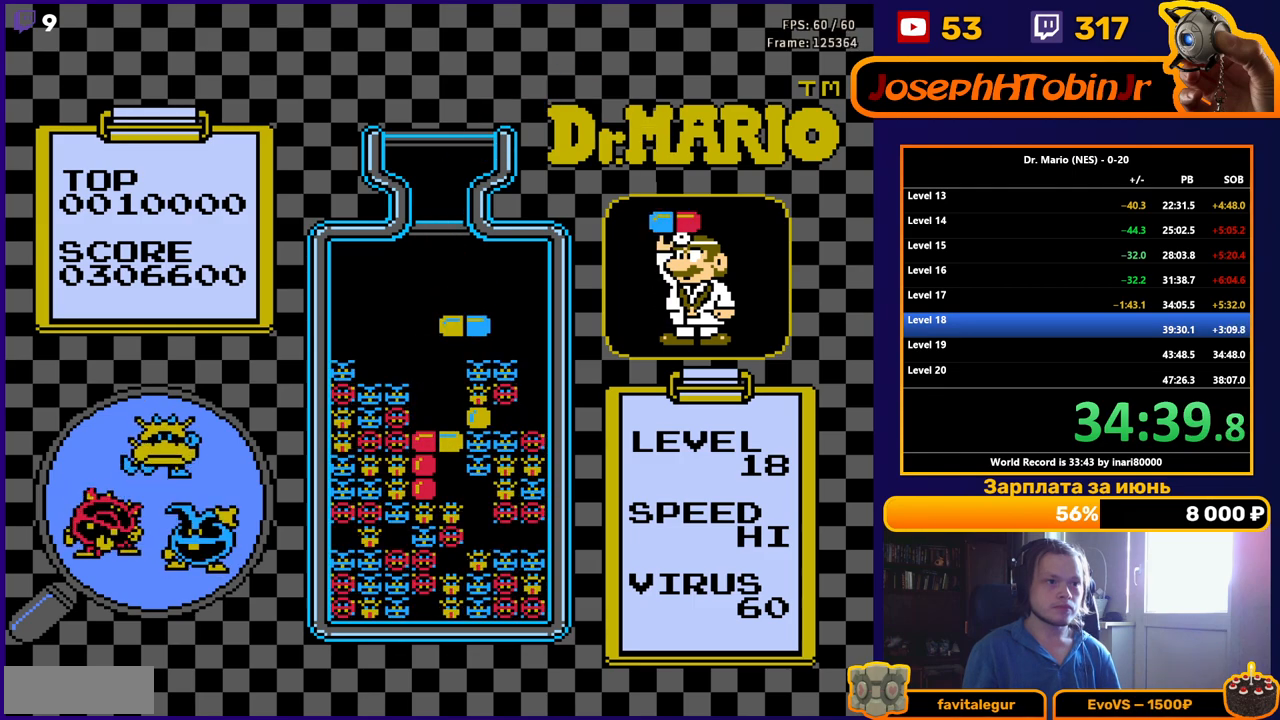
{"buttons": ["DPAD_RIGHT"], "events": [[150, "DPAD_DOWN", "down"], [317, "DPAD_DOWN", "up"], [450, "DPAD_RIGHT", "down"]]}
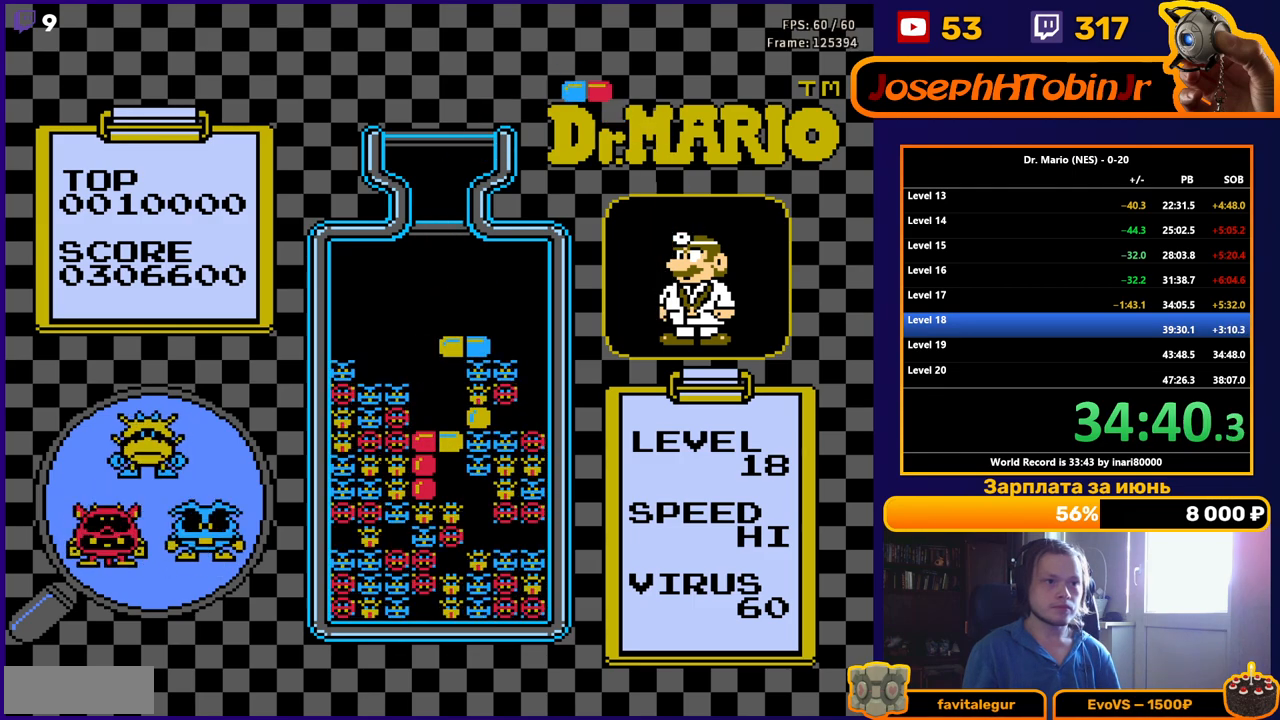
{"buttons": ["DPAD_RIGHT"], "events": []}
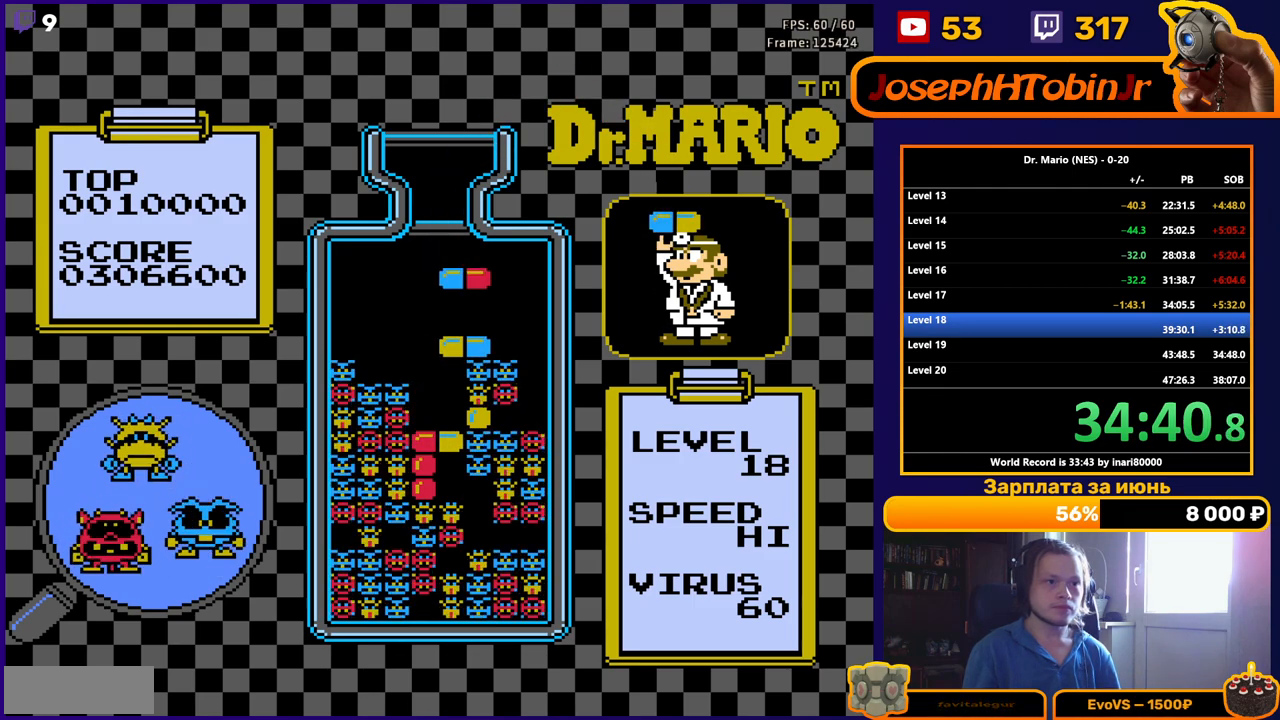
{"buttons": ["DPAD_DOWN"], "events": [[333, "DPAD_DOWN", "down"], [333, "DPAD_RIGHT", "up"]]}
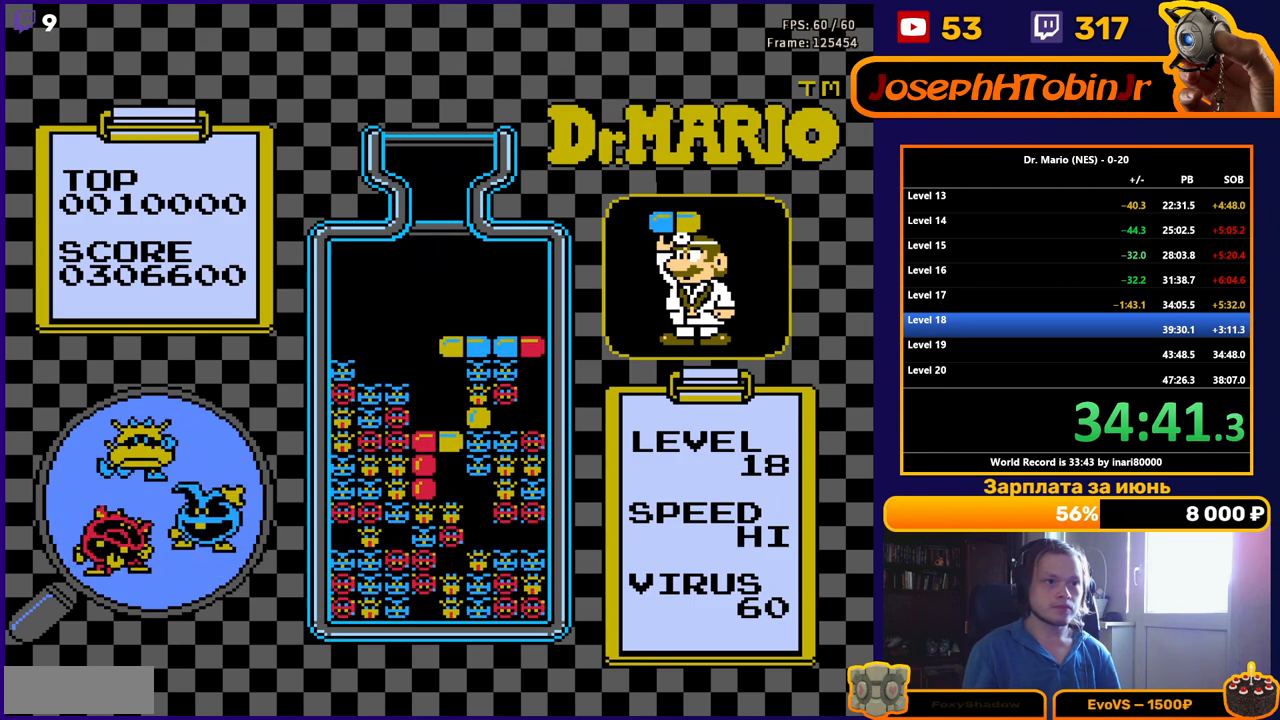
{"buttons": [], "events": [[83, "DPAD_DOWN", "up"]]}
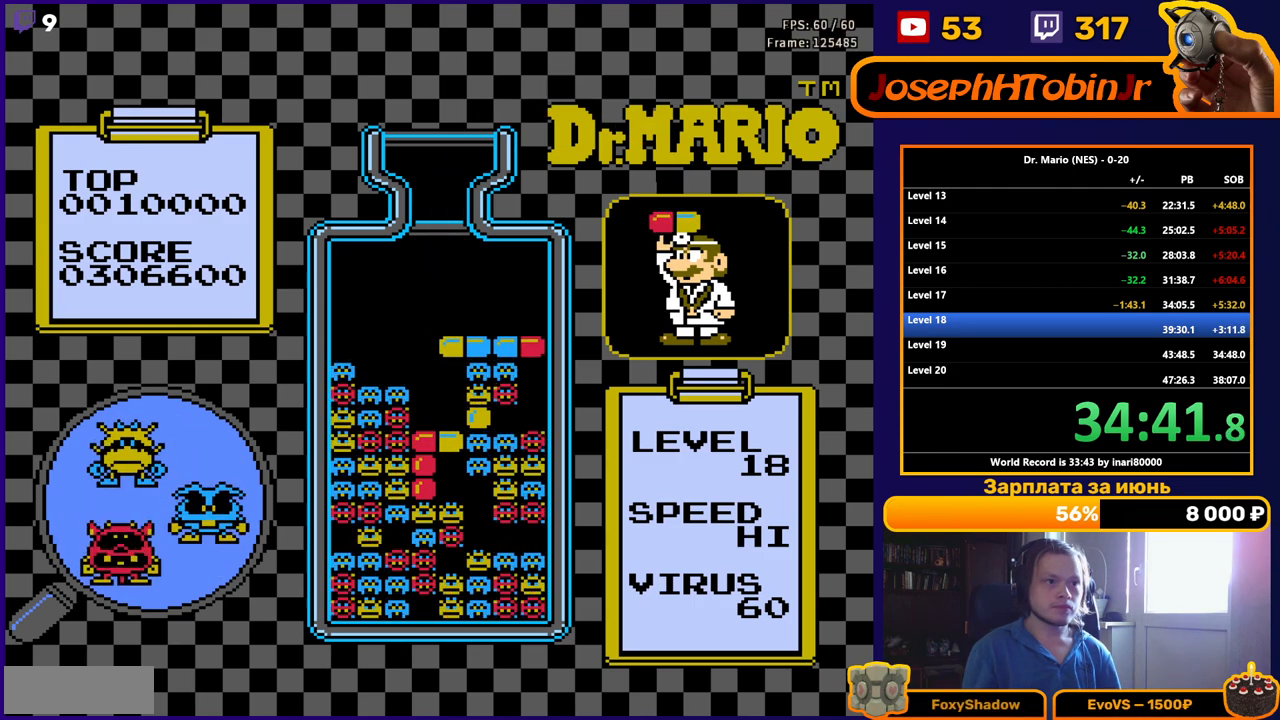
{"buttons": ["DPAD_DOWN"], "events": [[50, "DPAD_RIGHT", "down"], [117, "B", "down"], [133, "DPAD_RIGHT", "up"], [200, "B", "up"], [267, "B", "down"], [367, "B", "up"], [500, "DPAD_DOWN", "down"]]}
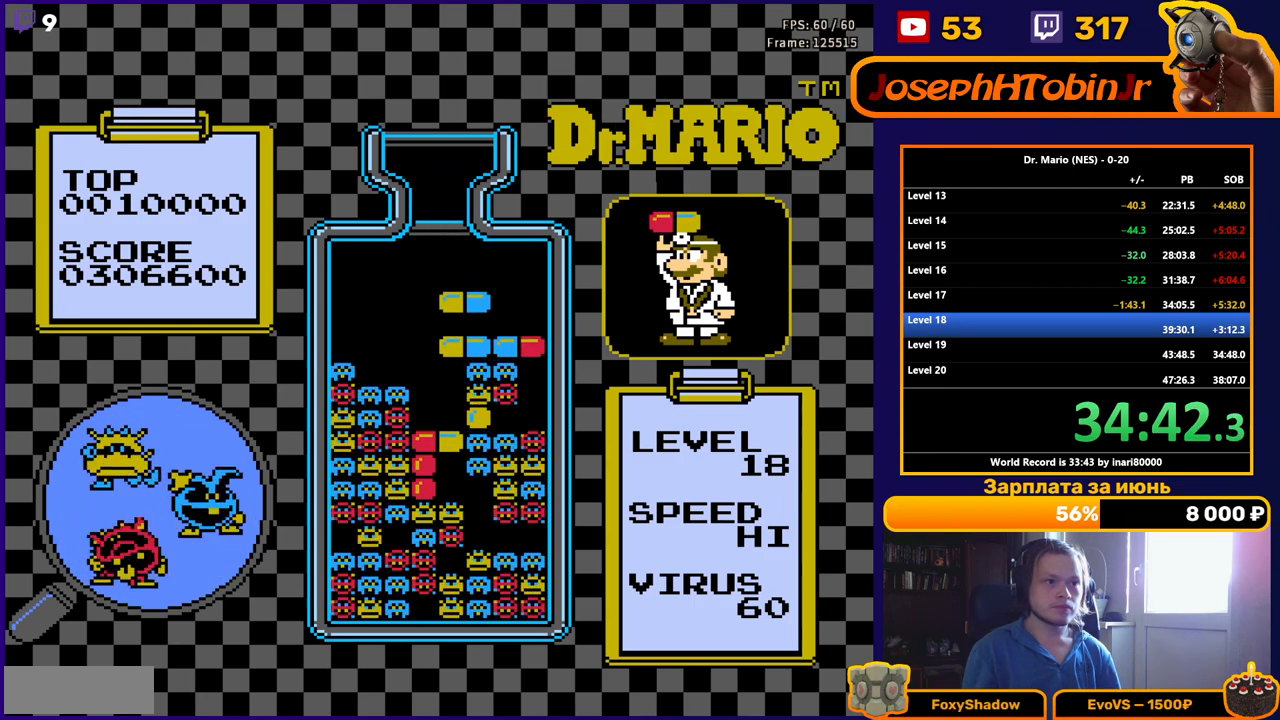
{"buttons": [], "events": [[183, "DPAD_DOWN", "up"]]}
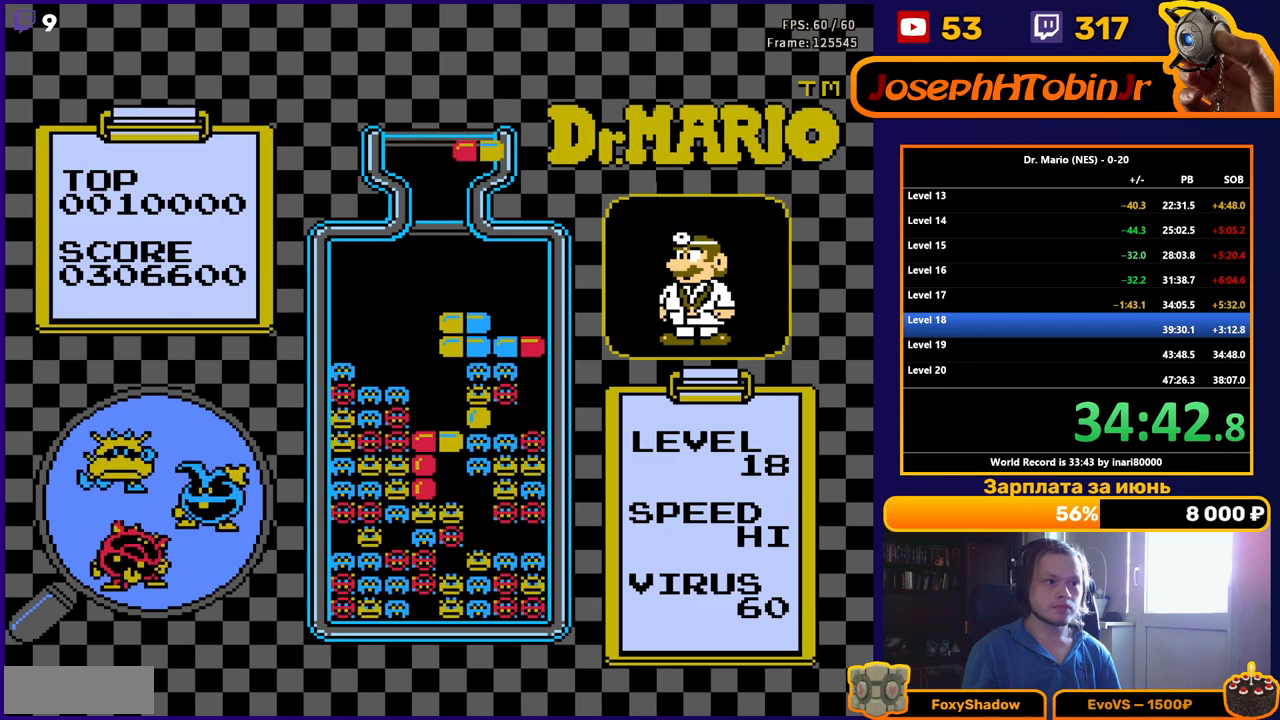
{"buttons": [], "events": [[200, "DPAD_LEFT", "down"], [300, "DPAD_LEFT", "up"]]}
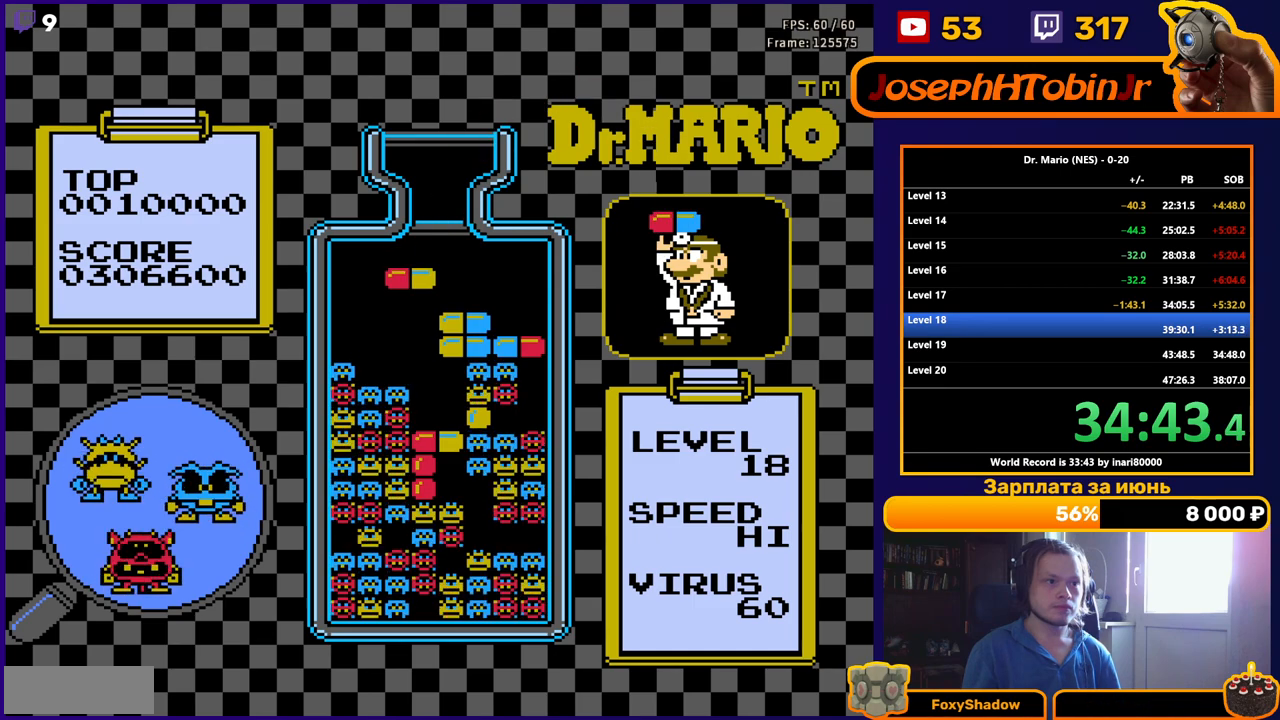
{"buttons": [], "events": [[150, "B", "down"], [283, "B", "up"], [333, "DPAD_RIGHT", "down"], [417, "DPAD_RIGHT", "up"]]}
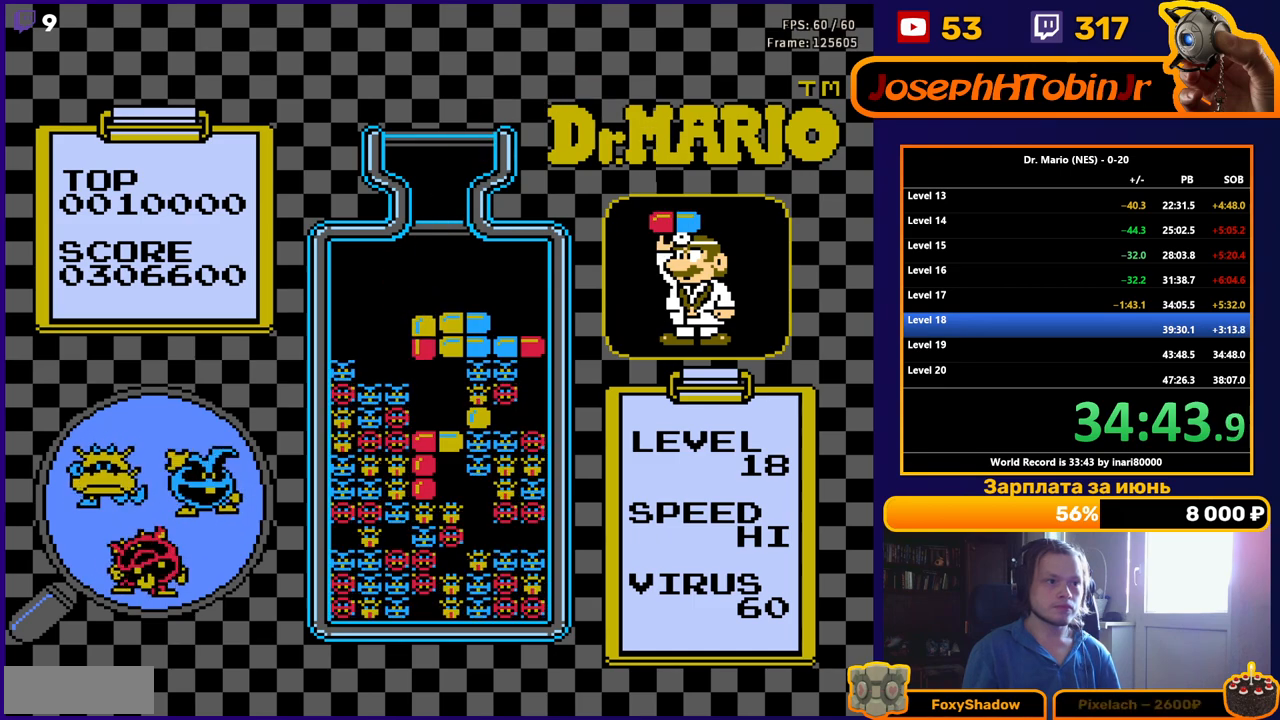
{"buttons": ["DPAD_DOWN"], "events": [[350, "A", "down"], [417, "DPAD_DOWN", "down"], [483, "A", "up"]]}
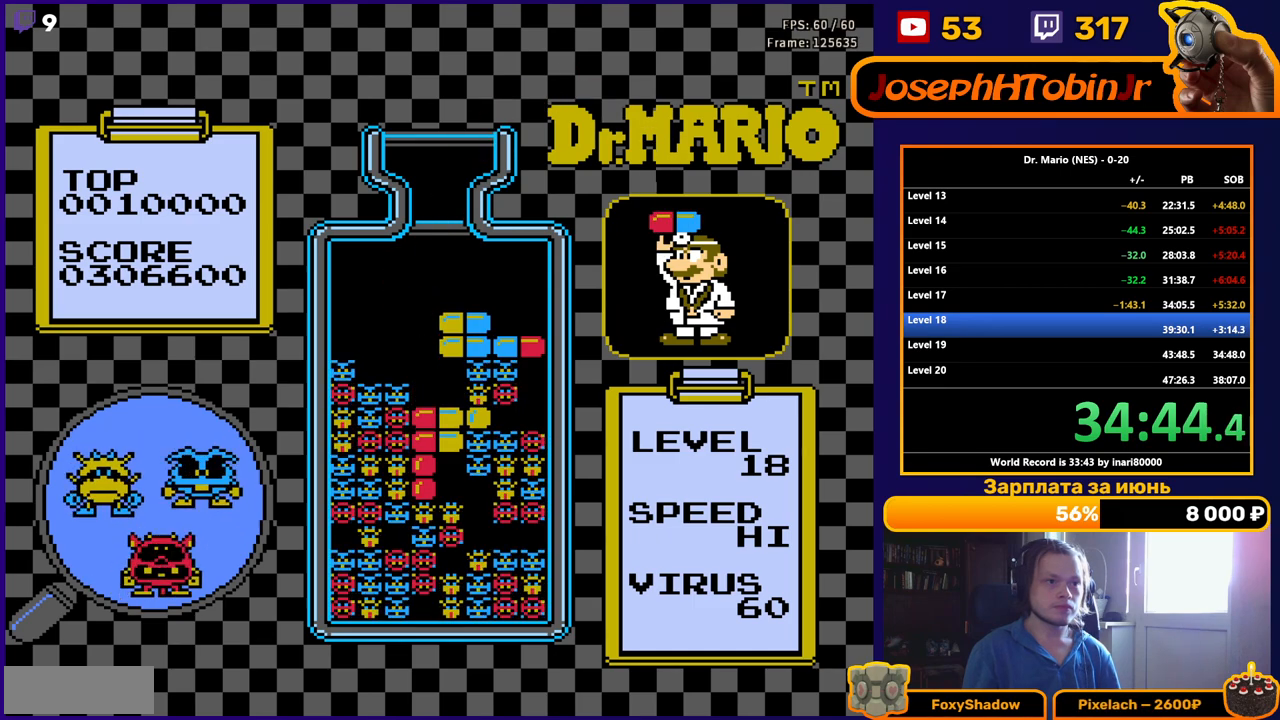
{"buttons": [], "events": [[200, "DPAD_DOWN", "up"]]}
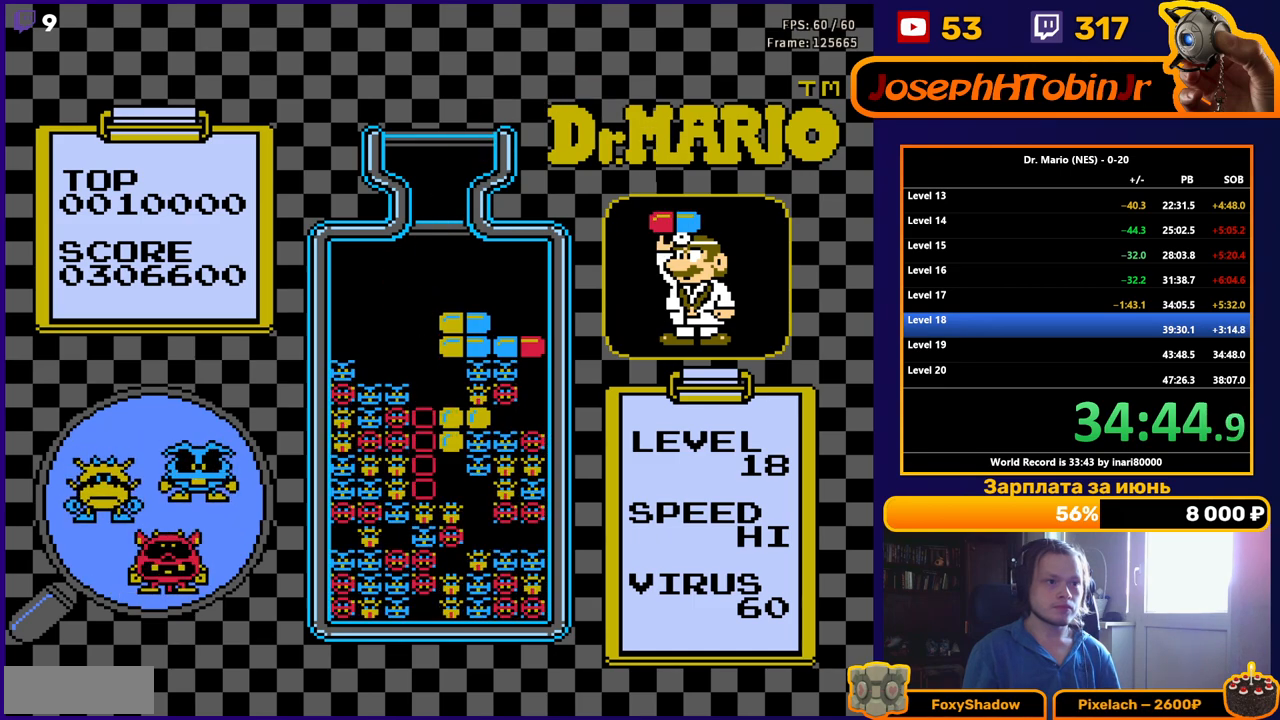
{"buttons": ["DPAD_RIGHT"], "events": [[433, "DPAD_RIGHT", "down"]]}
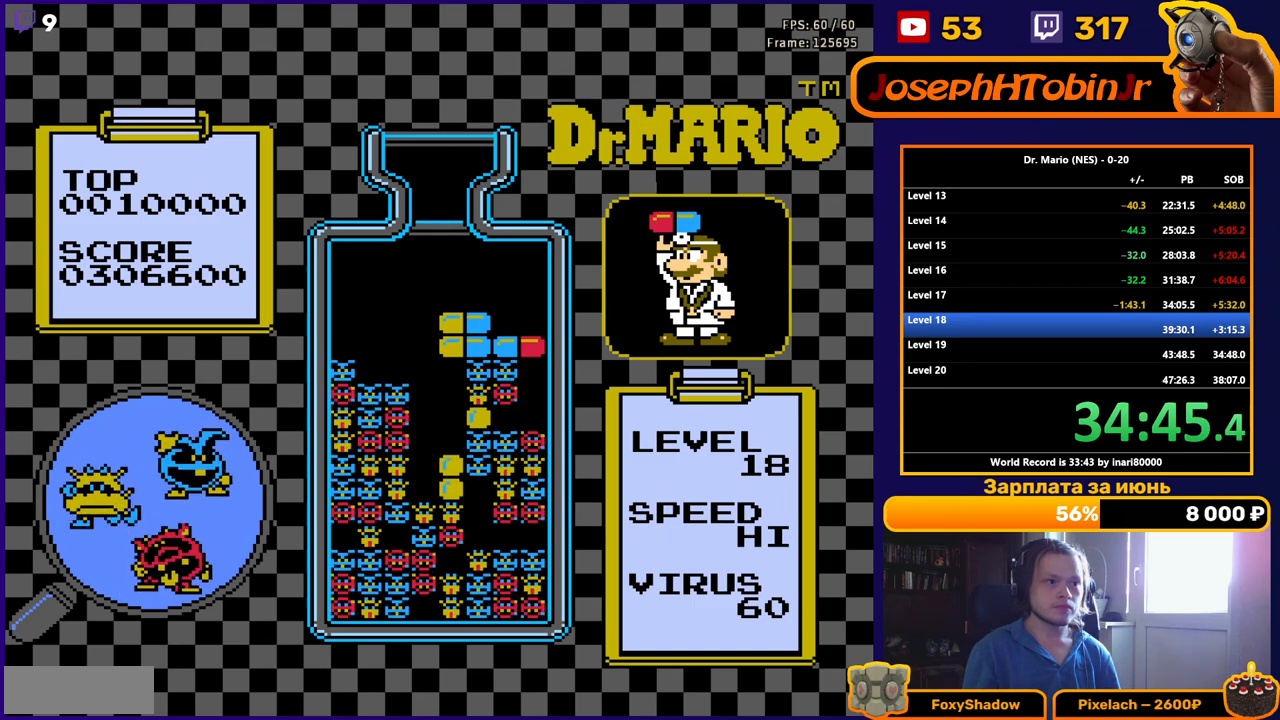
{"buttons": ["DPAD_RIGHT"], "events": []}
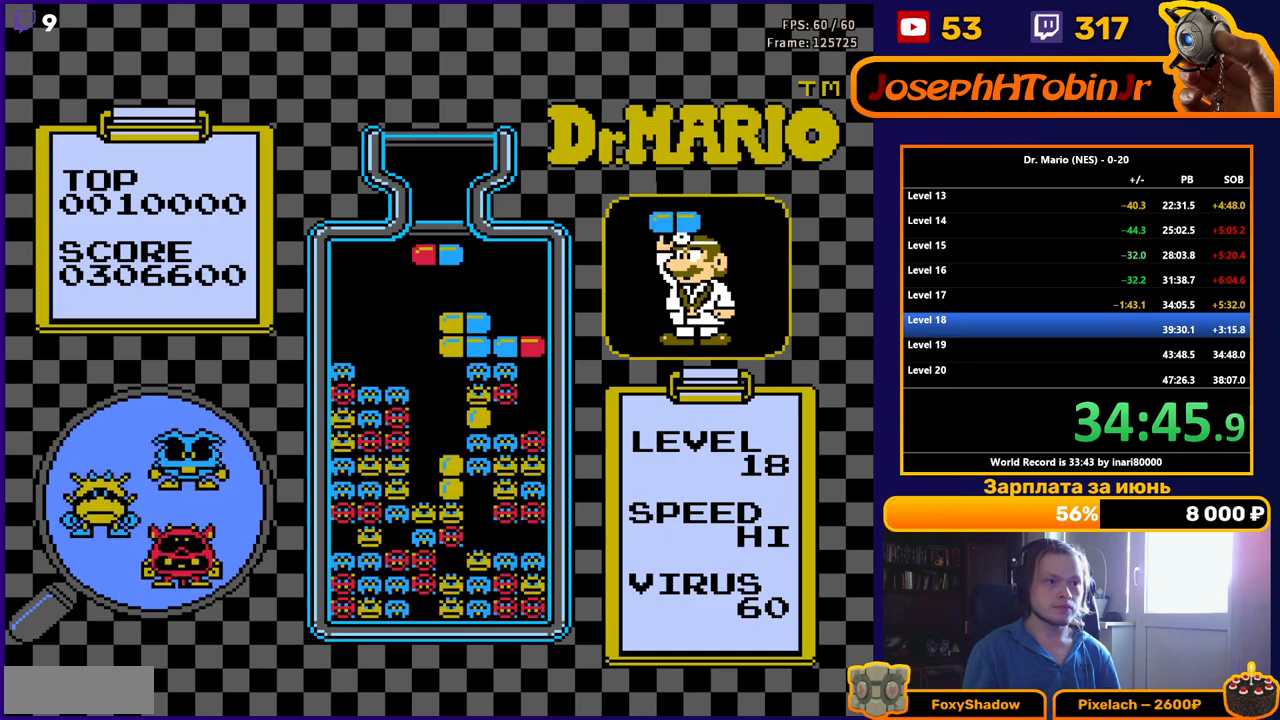
{"buttons": ["DPAD_RIGHT"], "events": [[100, "B", "down"], [183, "B", "up"], [250, "B", "down"], [367, "B", "up"]]}
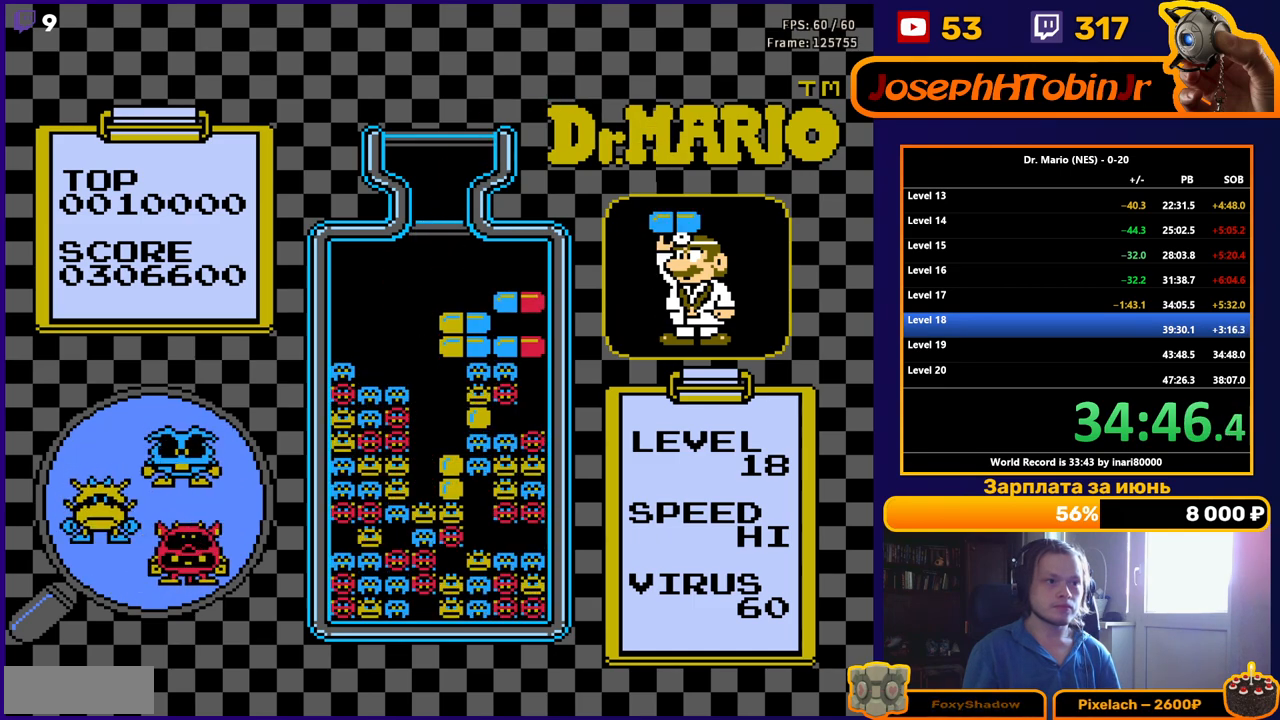
{"buttons": [], "events": [[33, "DPAD_DOWN", "down"], [33, "DPAD_RIGHT", "up"], [217, "DPAD_DOWN", "up"]]}
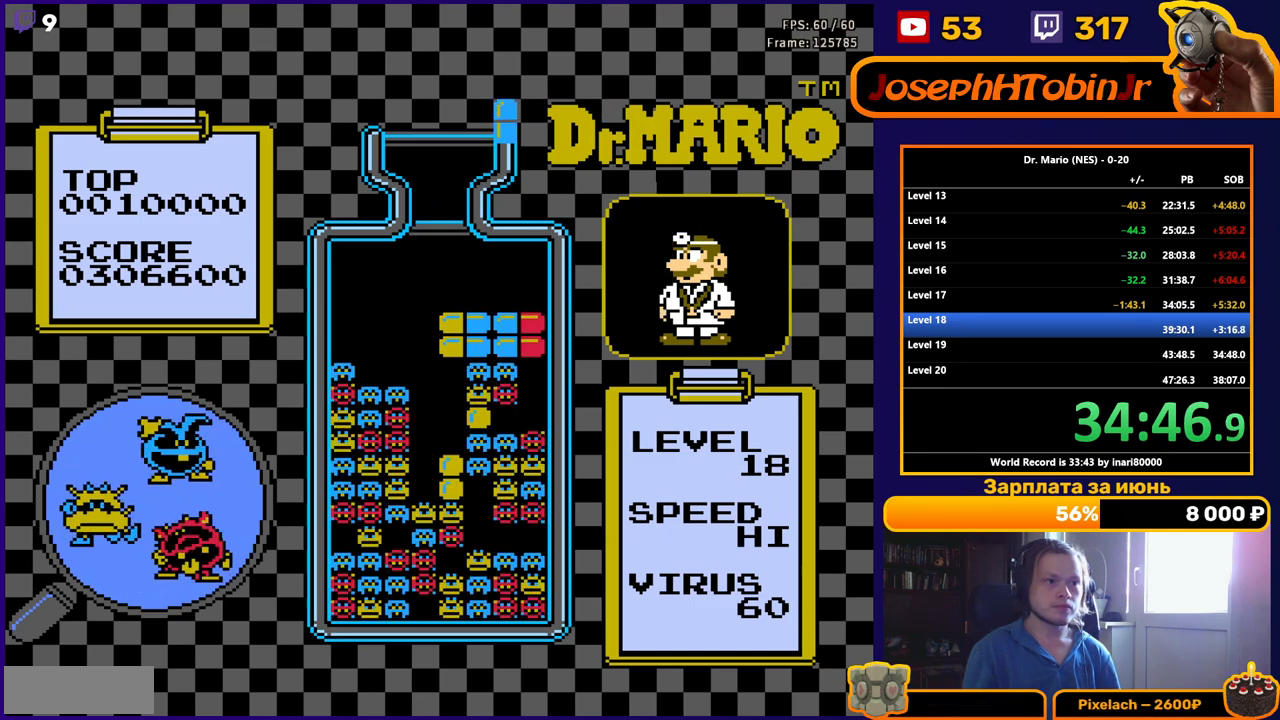
{"buttons": ["DPAD_DOWN"], "events": [[200, "DPAD_RIGHT", "down"], [267, "DPAD_RIGHT", "up"], [333, "DPAD_RIGHT", "down"], [400, "DPAD_RIGHT", "up"], [500, "DPAD_DOWN", "down"]]}
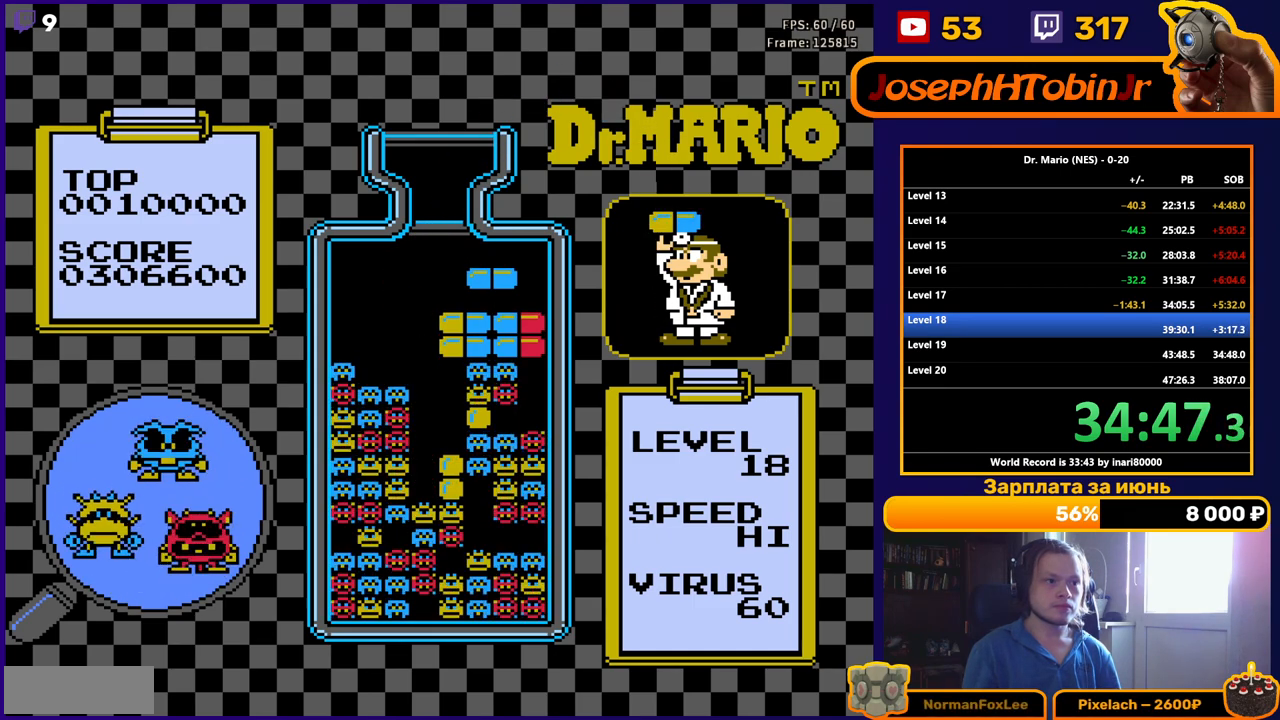
{"buttons": [], "events": [[217, "DPAD_DOWN", "up"], [367, "DPAD_DOWN", "down"], [483, "DPAD_DOWN", "up"]]}
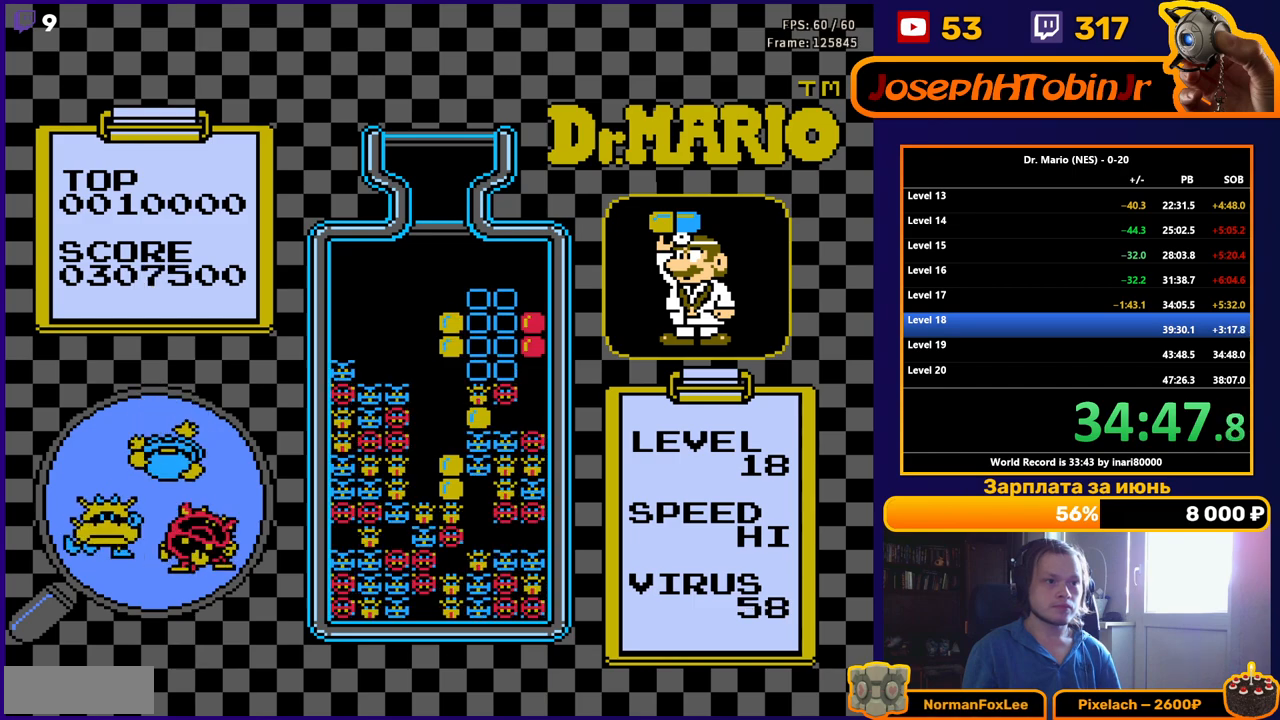
{"buttons": ["DPAD_DOWN"], "events": [[100, "DPAD_DOWN", "down"], [200, "DPAD_DOWN", "up"], [283, "DPAD_DOWN", "down"], [417, "DPAD_DOWN", "up"], [483, "DPAD_DOWN", "down"]]}
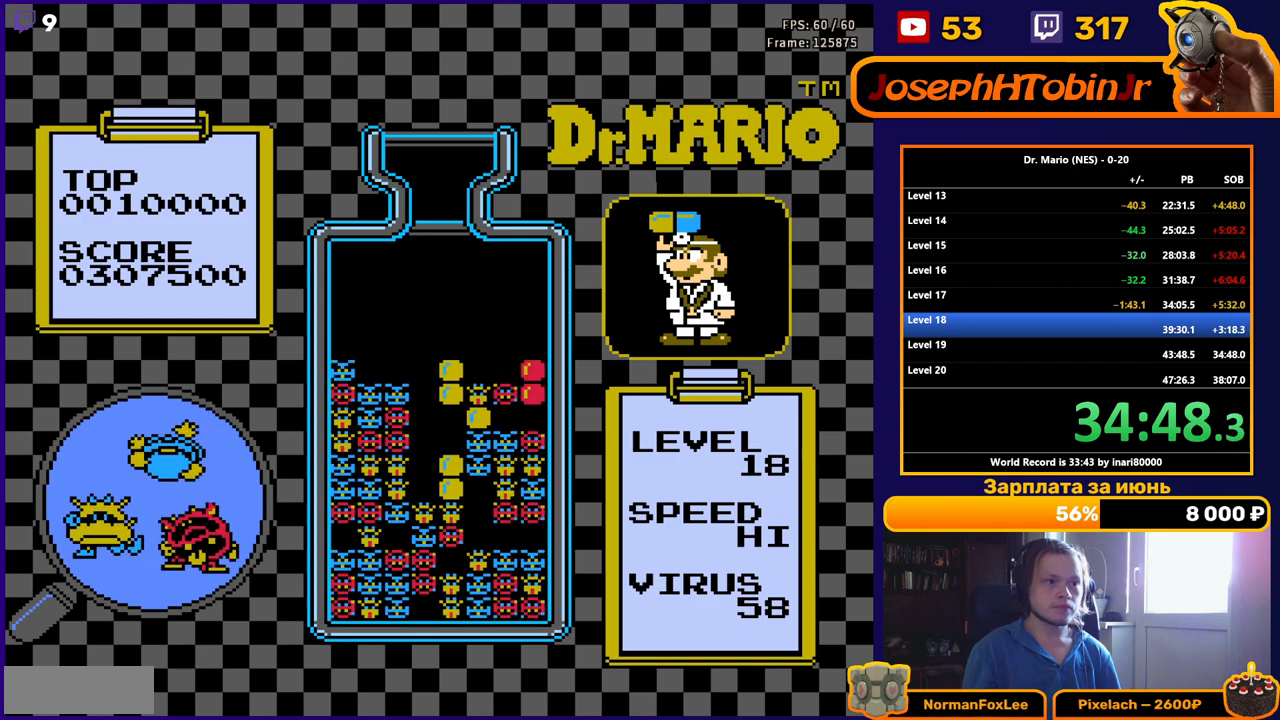
{"buttons": [], "events": [[117, "DPAD_DOWN", "up"], [267, "DPAD_DOWN", "down"], [400, "DPAD_DOWN", "up"]]}
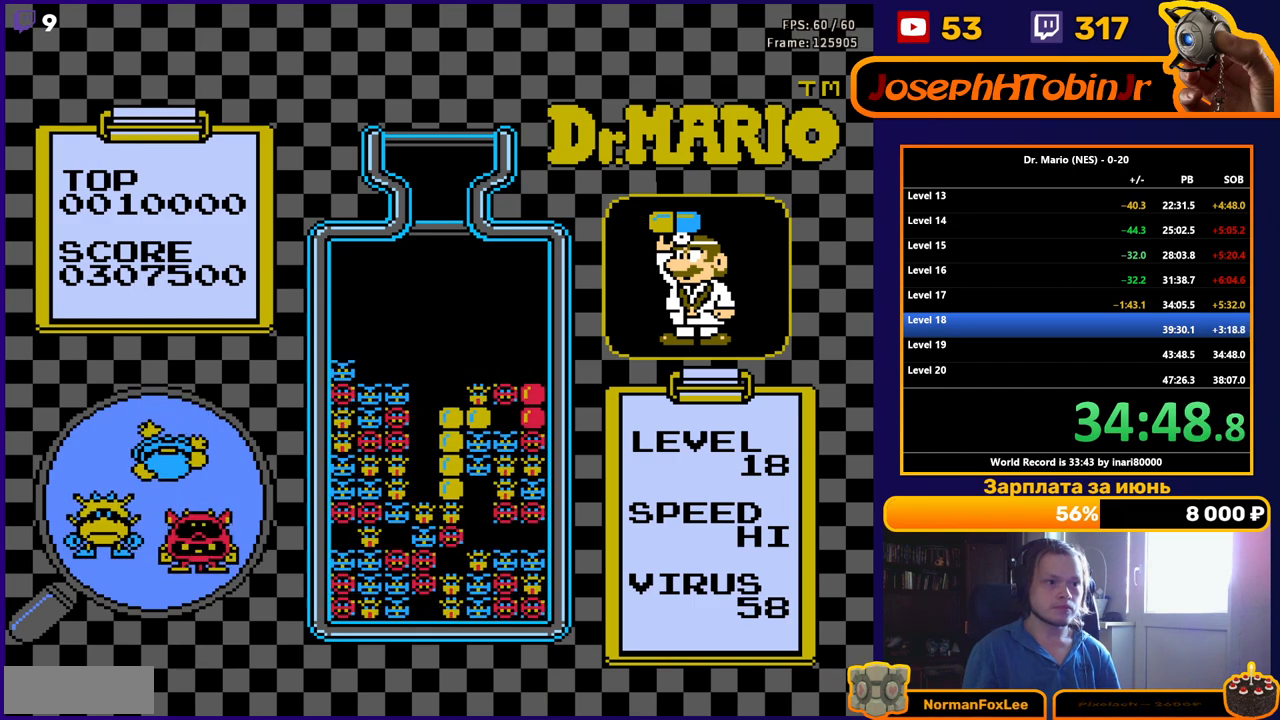
{"buttons": [], "events": []}
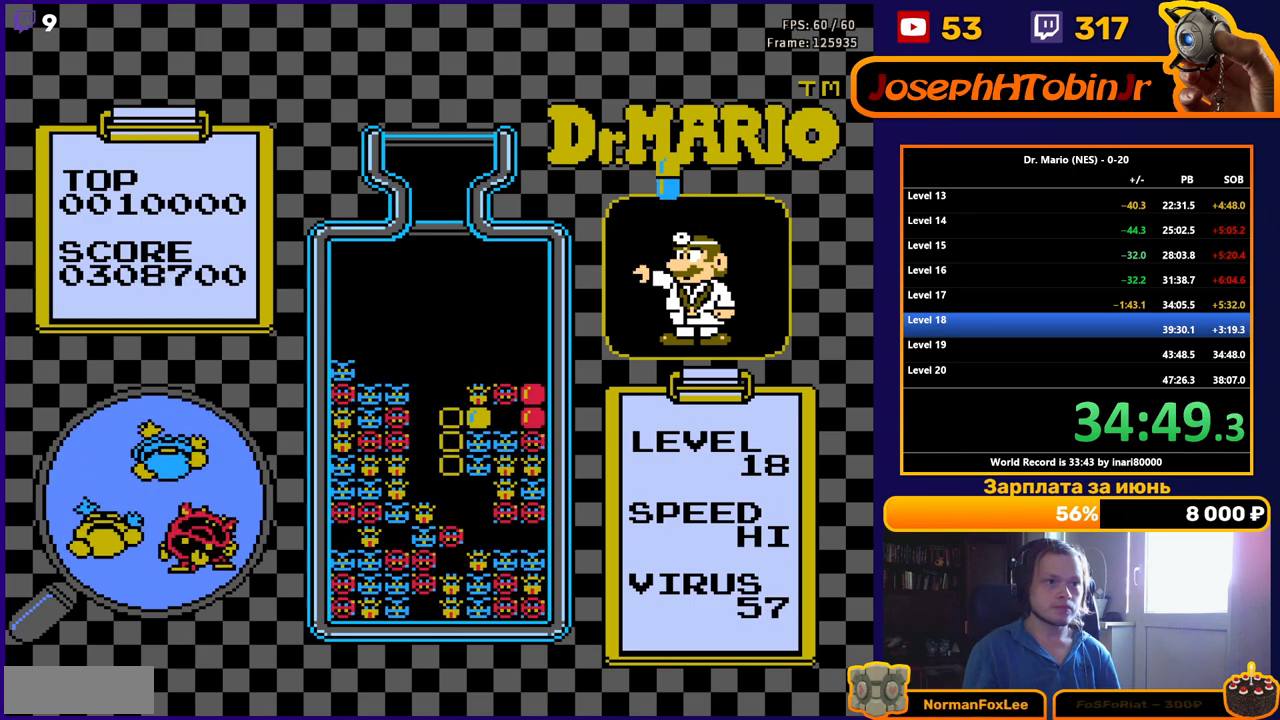
{"buttons": [], "events": [[400, "DPAD_LEFT", "down"], [467, "DPAD_LEFT", "up"]]}